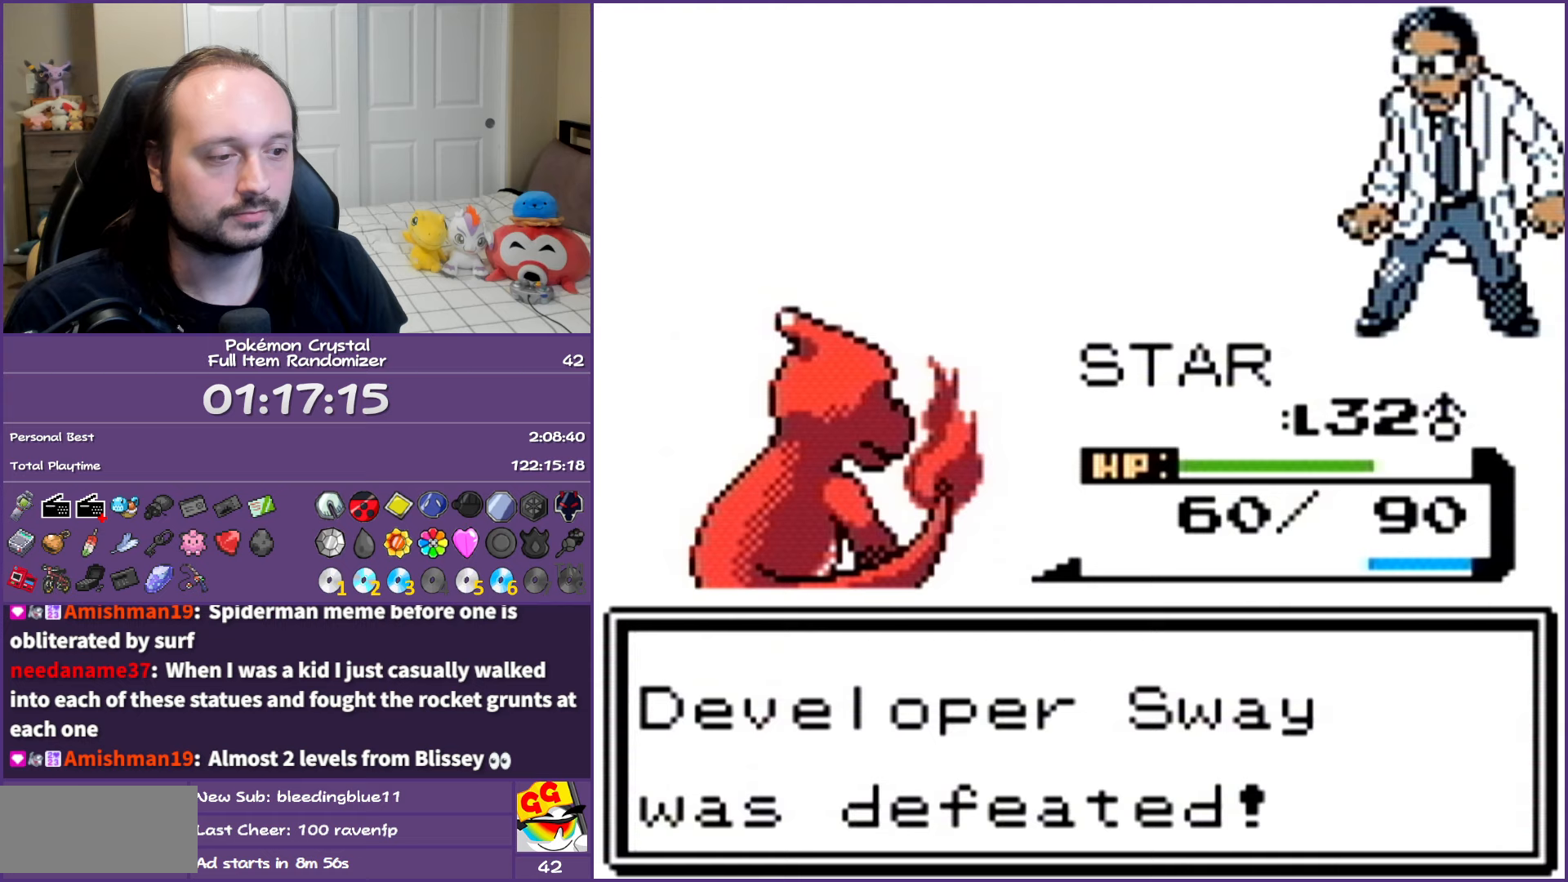
Gameplay with a controller (Nintendo layout); each line is a JSON object with the inputs held at the frame after it. "events" lists button and stick changes between this image and that frame as [ms after this image, input, new state], when the widget could be followed in between. Not read: L3 R3.
{"buttons": ["A"], "events": [[50, "A", "down"], [150, "A", "up"], [267, "A", "down"], [317, "A", "up"], [417, "A", "down"]]}
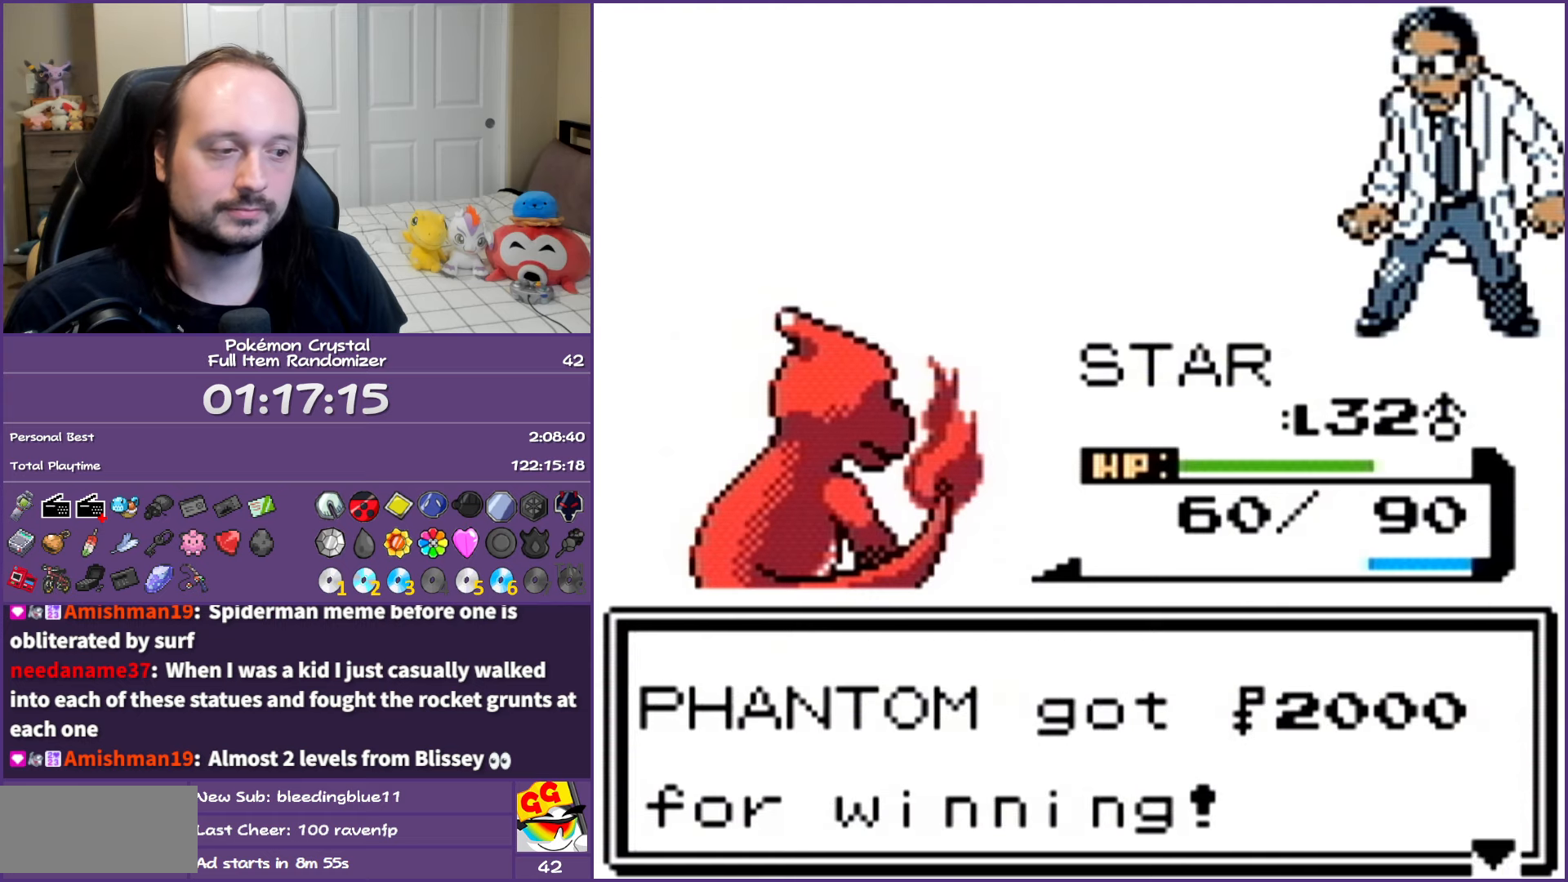
{"buttons": [], "events": [[17, "A", "up"], [100, "A", "down"], [217, "A", "up"], [250, "A", "down"], [433, "A", "up"]]}
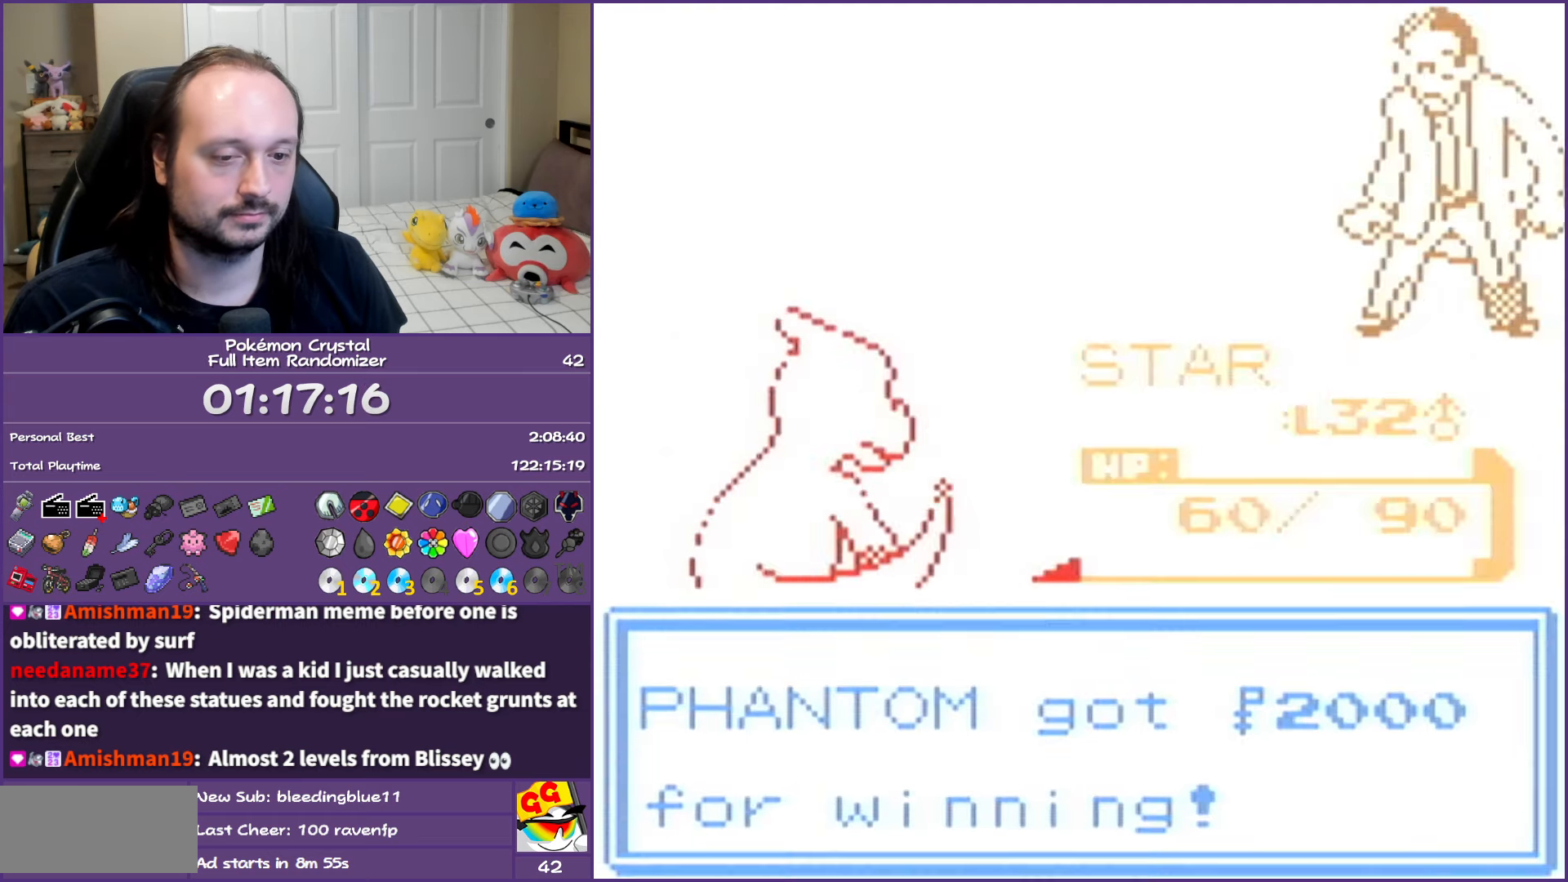
{"buttons": ["DPAD_DOWN"], "events": [[183, "DPAD_DOWN", "down"]]}
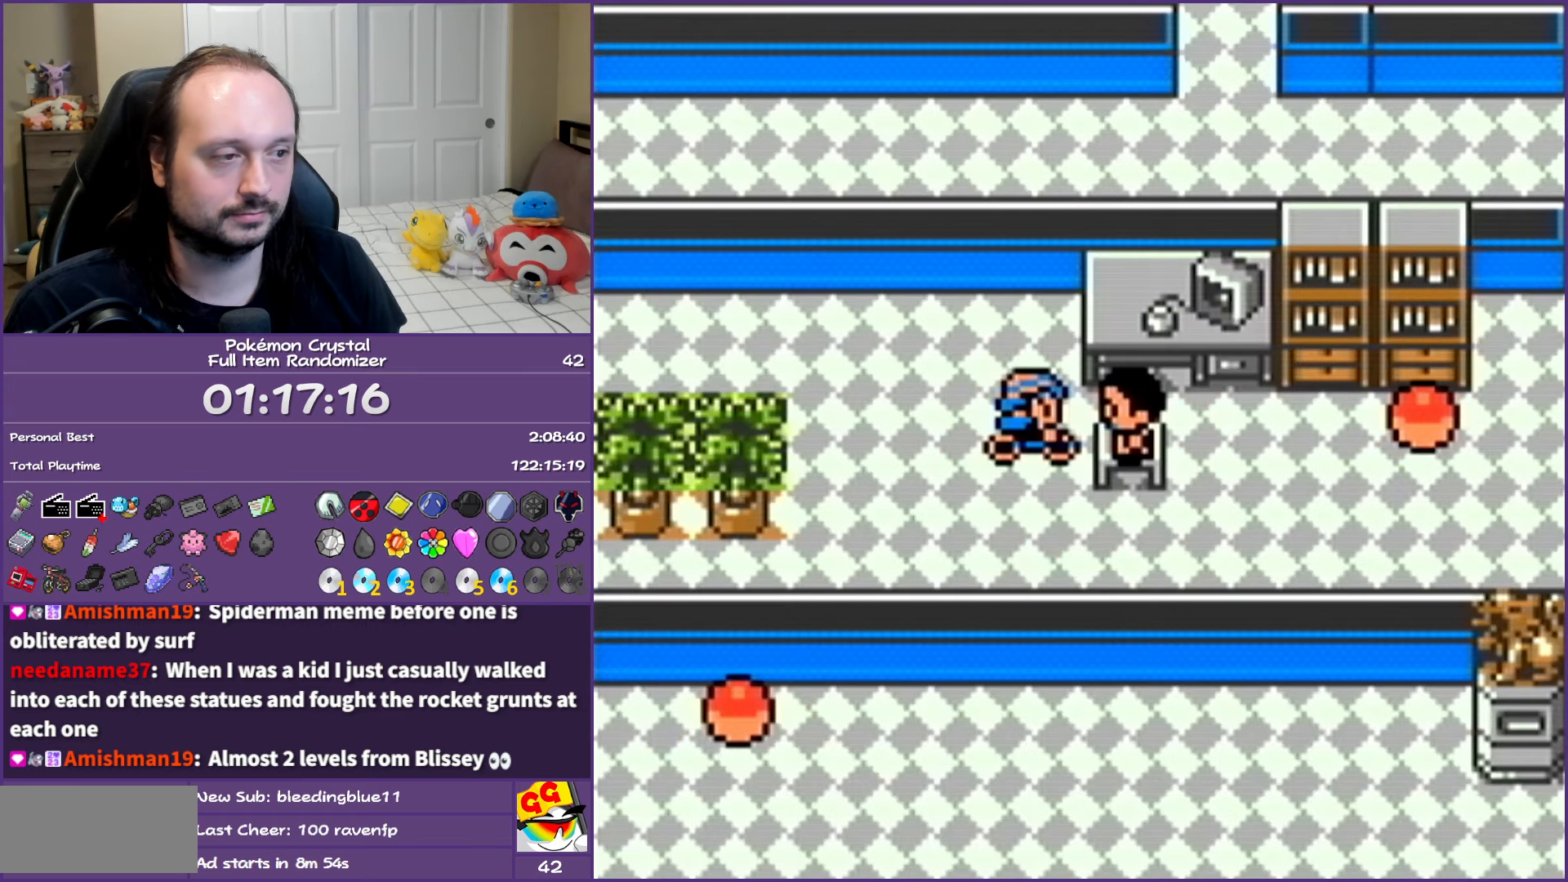
{"buttons": ["DPAD_UP"], "events": [[133, "DPAD_RIGHT", "down"], [183, "DPAD_DOWN", "up"], [500, "DPAD_RIGHT", "up"], [500, "DPAD_UP", "down"]]}
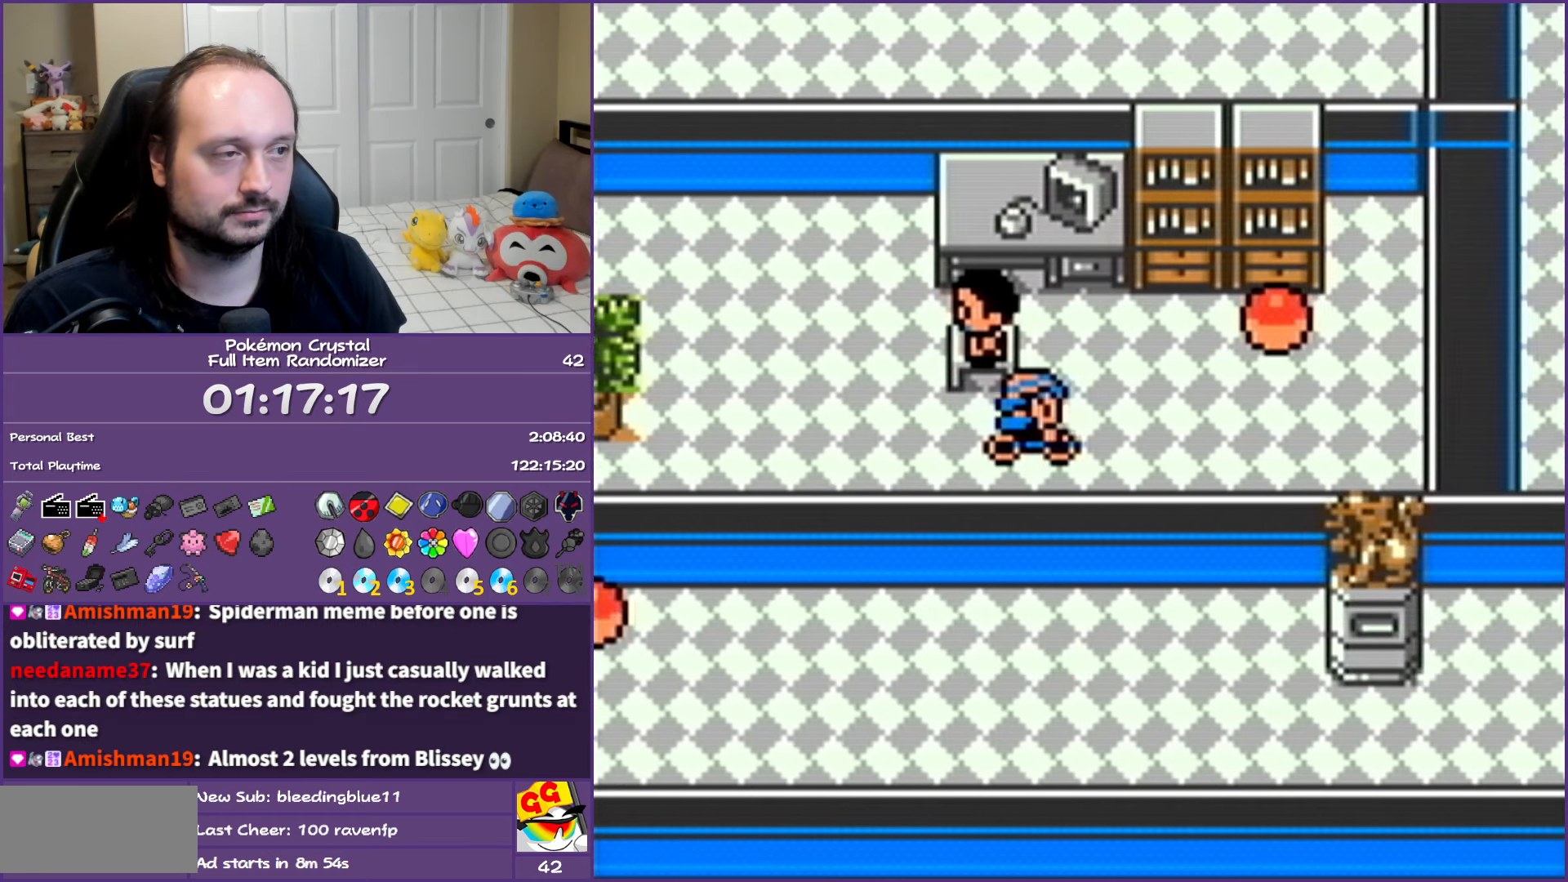
{"buttons": ["A"], "events": [[217, "A", "down"], [217, "DPAD_LEFT", "down"], [217, "DPAD_UP", "up"], [250, "DPAD_LEFT", "up"]]}
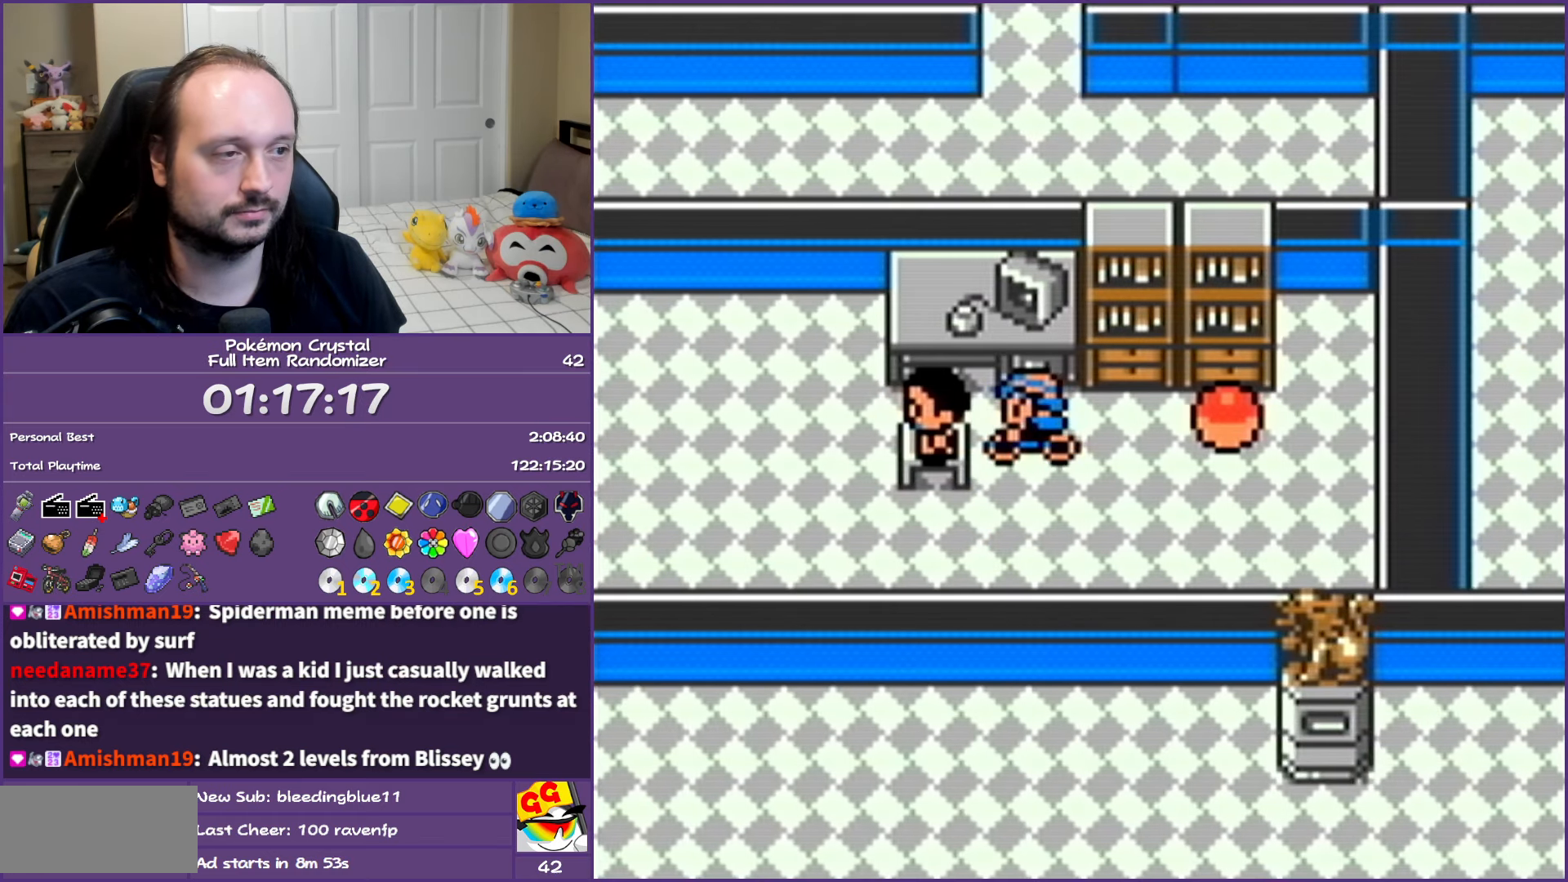
{"buttons": [], "events": [[33, "A", "up"], [117, "A", "down"], [200, "DPAD_UP", "down"], [217, "A", "up"], [317, "DPAD_UP", "up"]]}
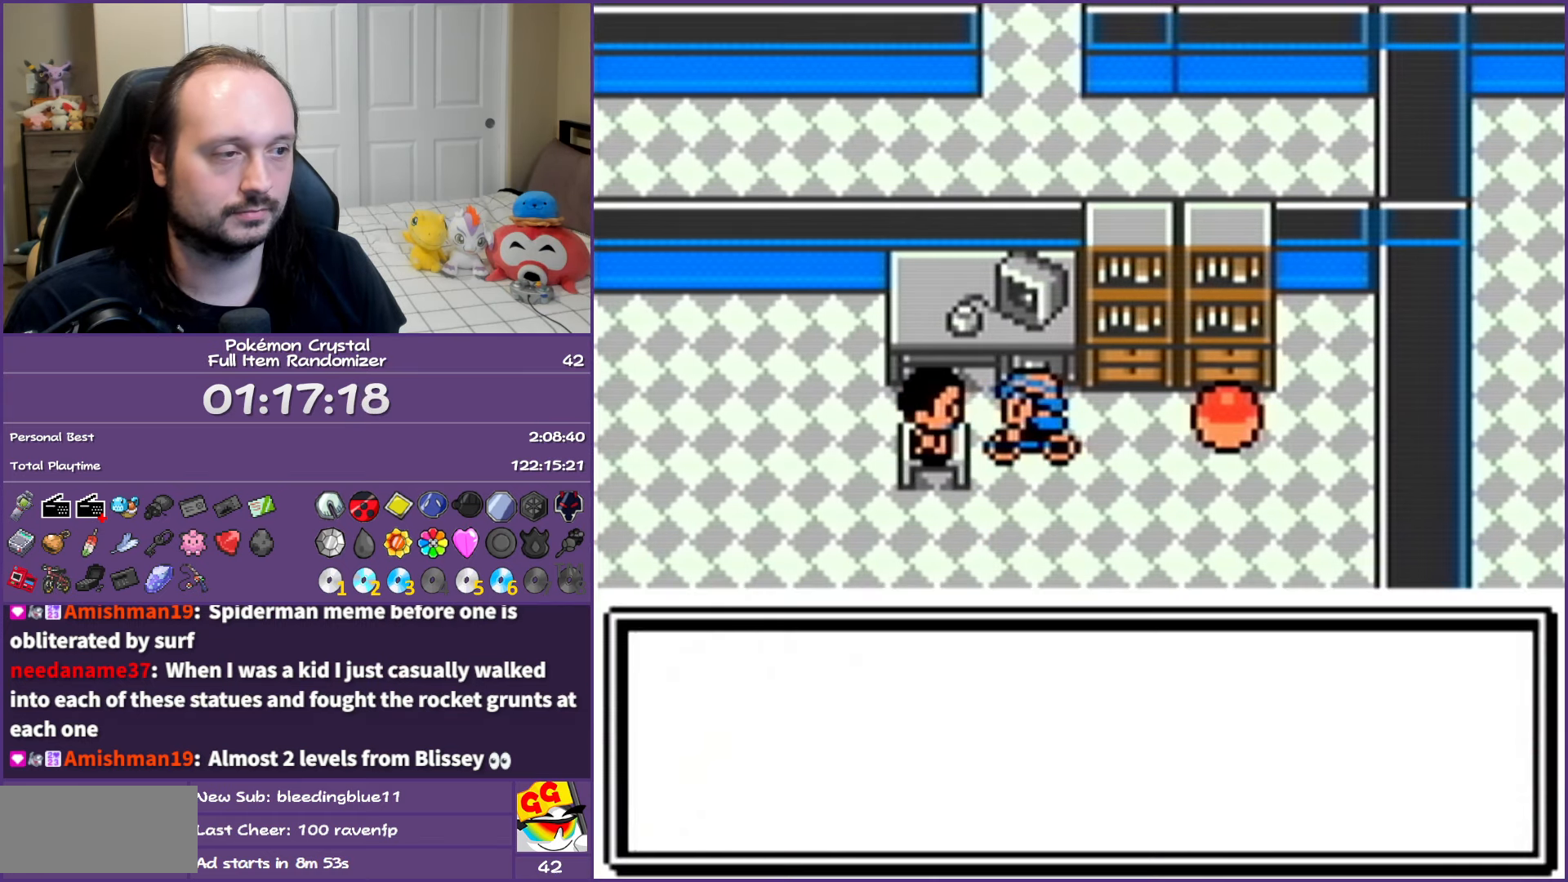
{"buttons": ["B", "DPAD_UP"], "events": [[67, "B", "down"], [250, "DPAD_UP", "down"]]}
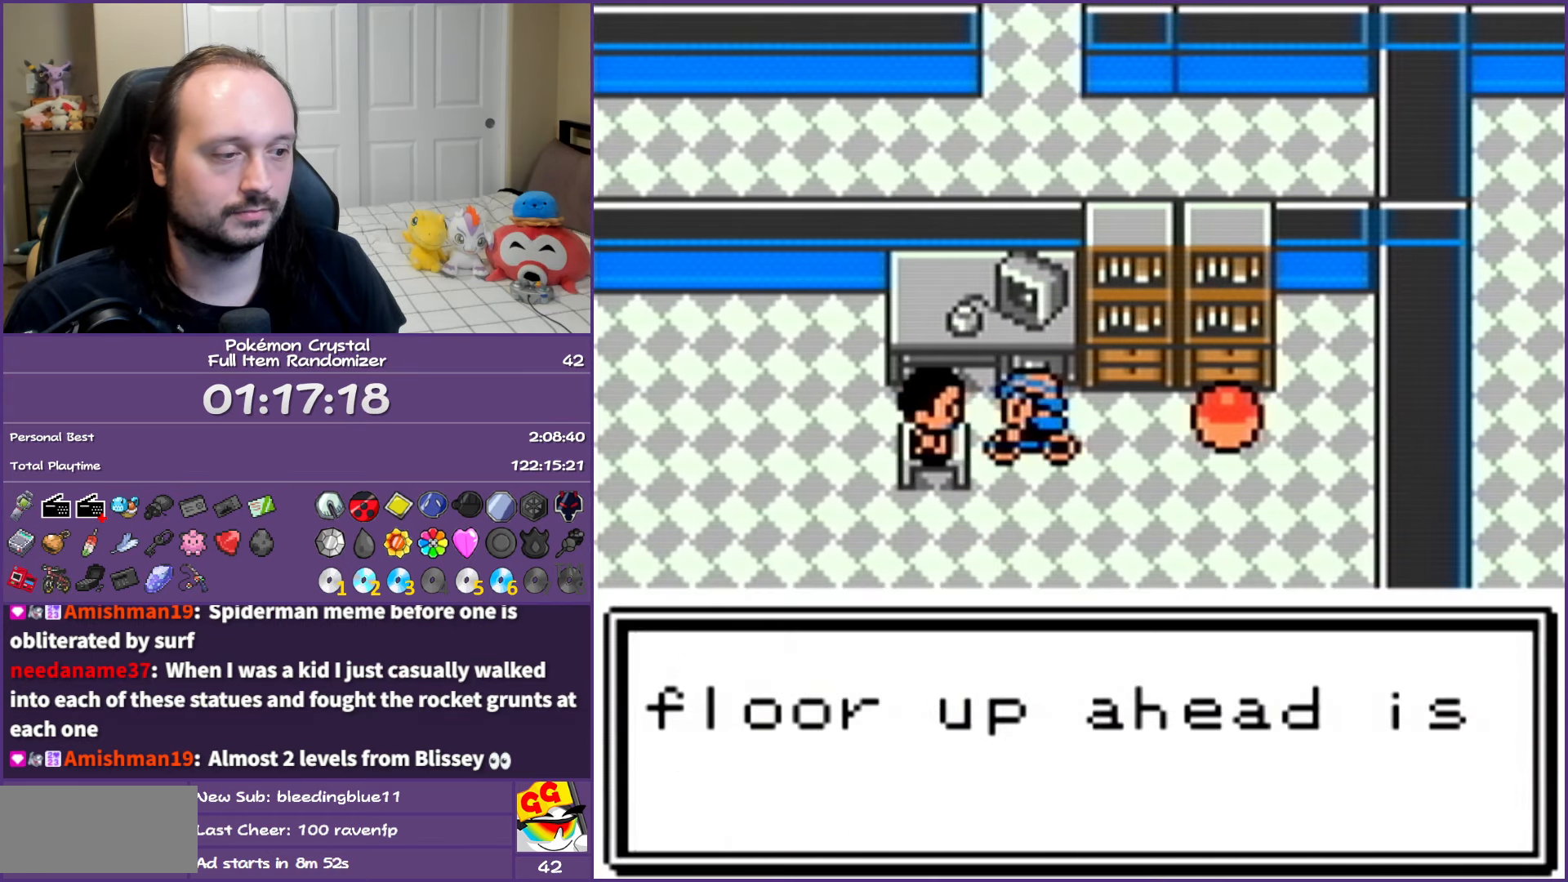
{"buttons": ["B", "DPAD_UP"], "events": []}
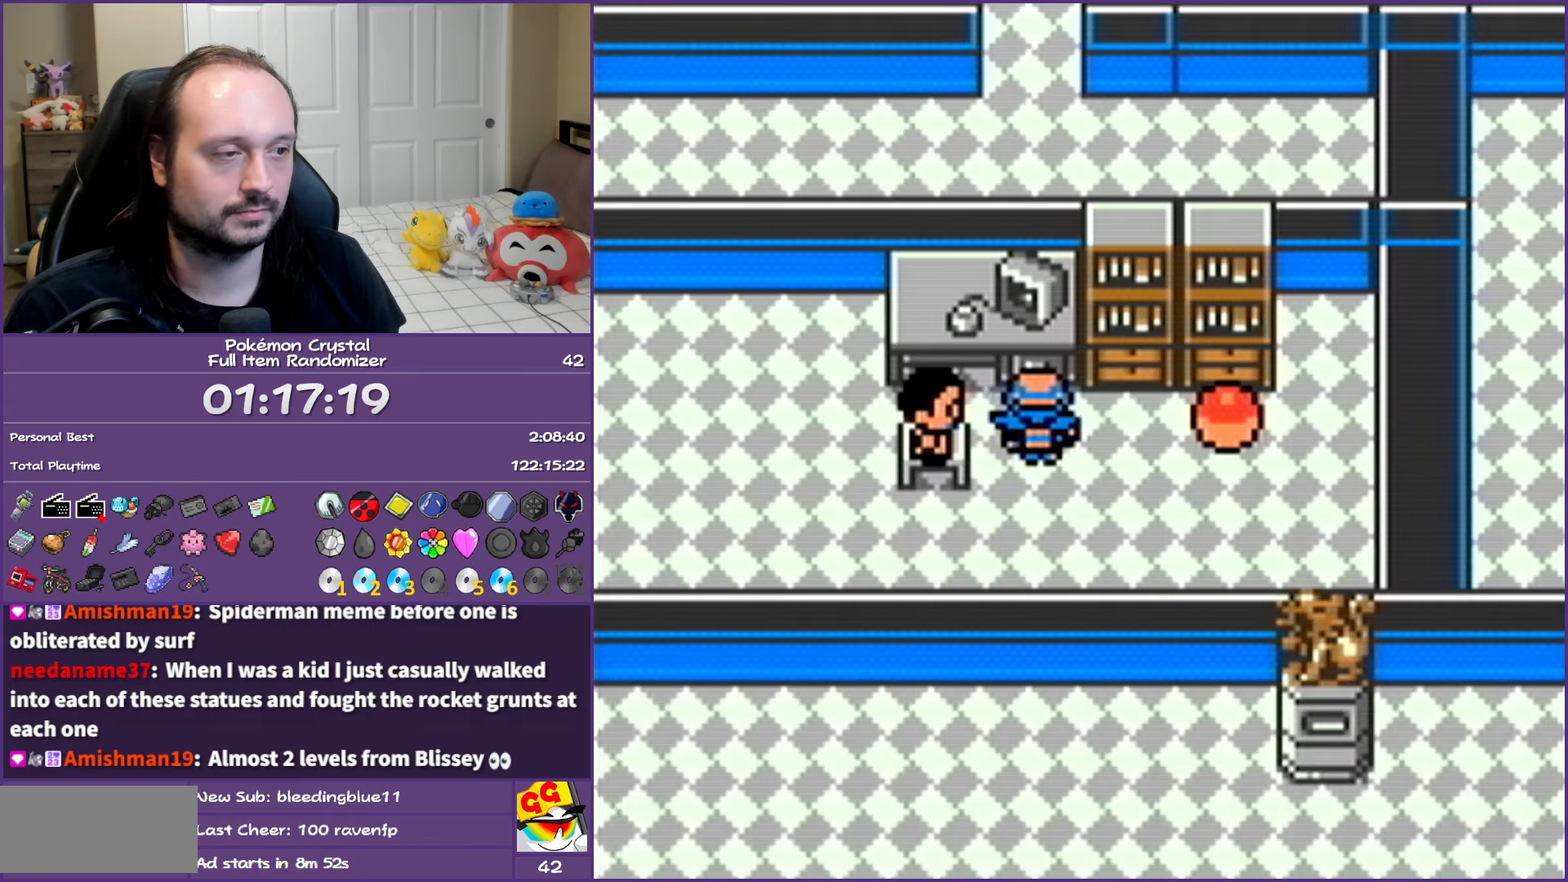
{"buttons": ["A"], "events": [[17, "B", "up"], [83, "A", "down"], [83, "DPAD_UP", "up"]]}
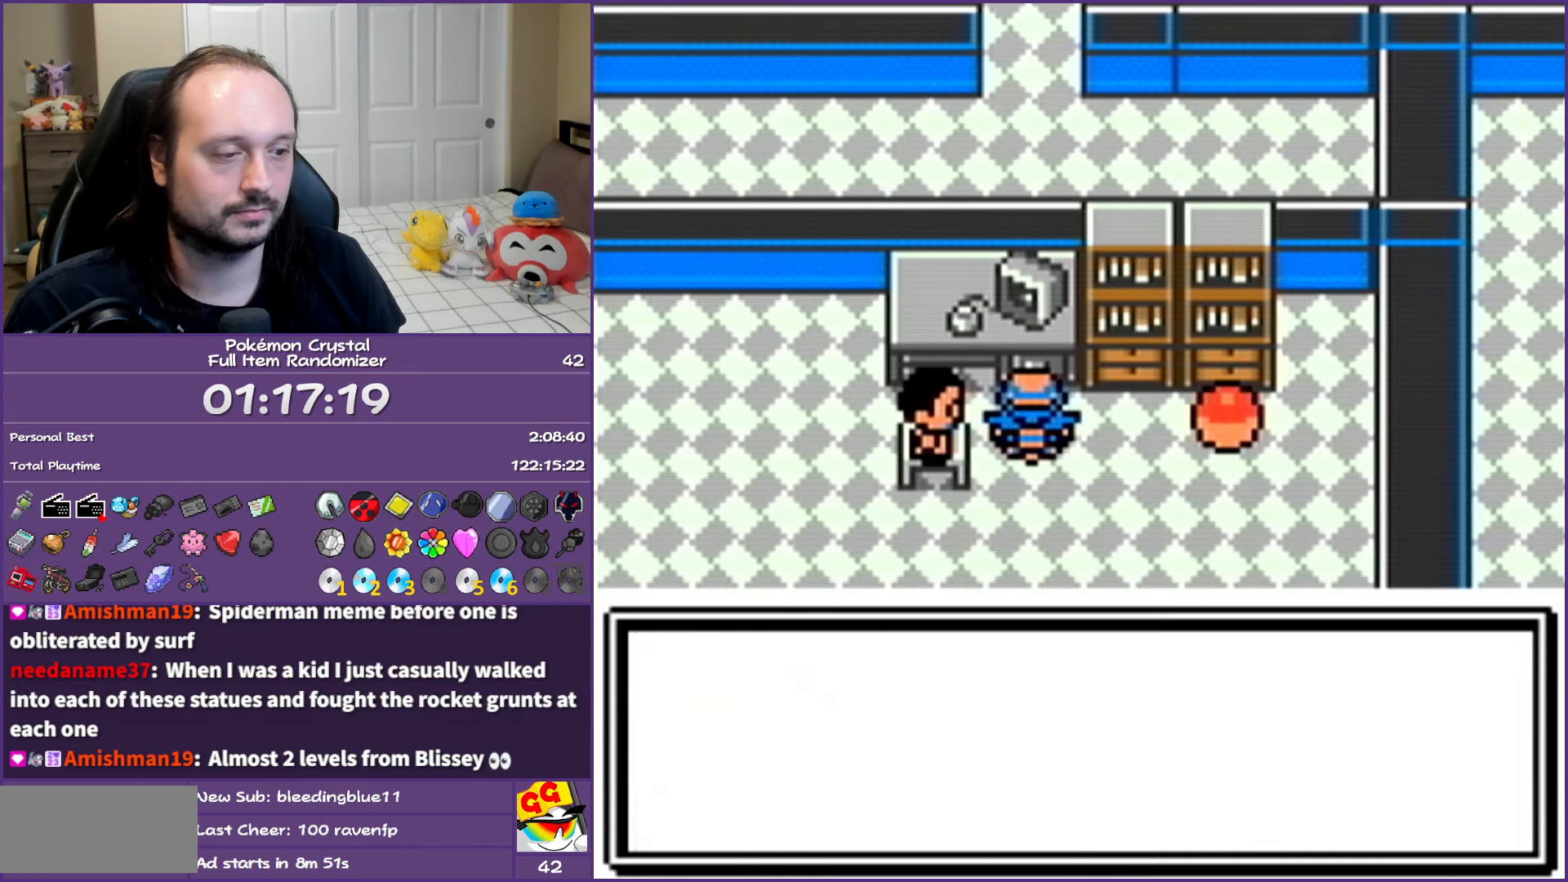
{"buttons": ["DPAD_RIGHT"], "events": [[300, "DPAD_RIGHT", "down"], [317, "A", "up"]]}
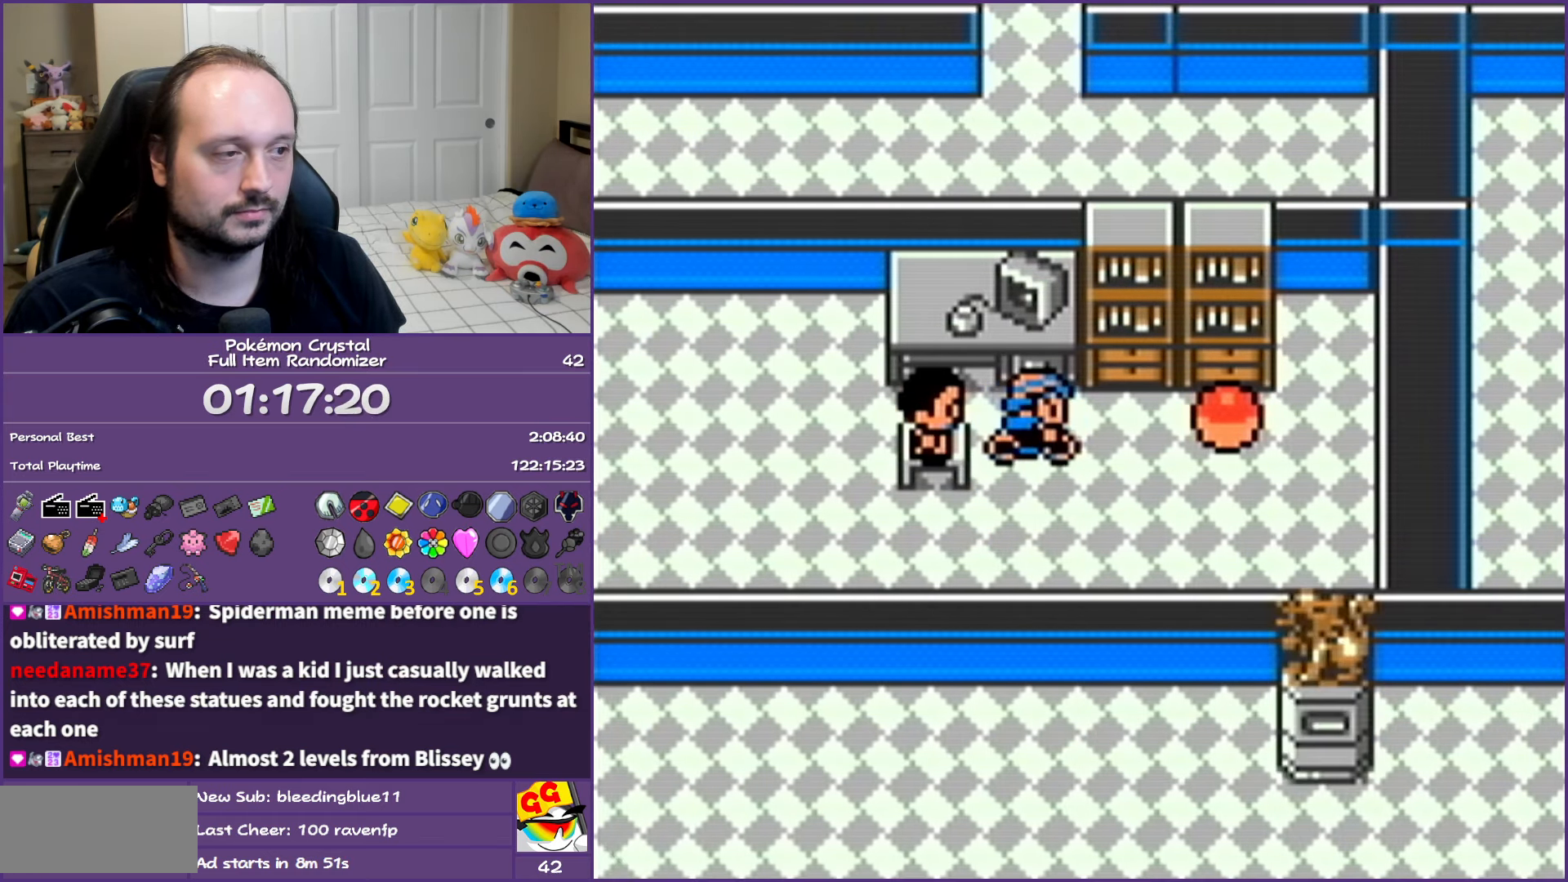
{"buttons": ["B"], "events": [[117, "A", "down"], [217, "DPAD_RIGHT", "up"], [383, "A", "up"], [383, "B", "down"]]}
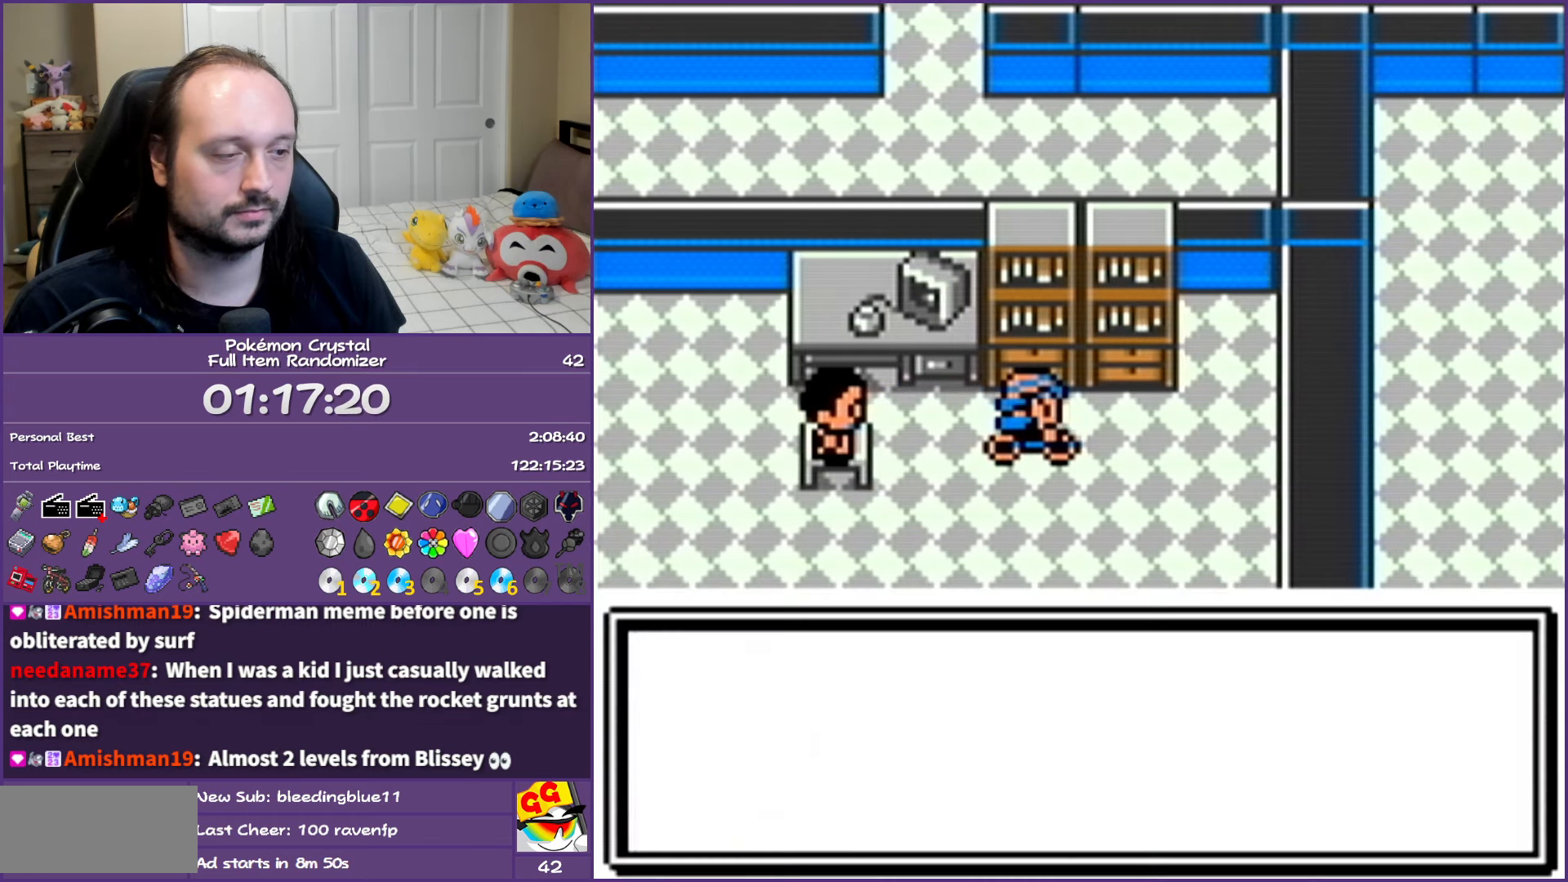
{"buttons": ["B"], "events": []}
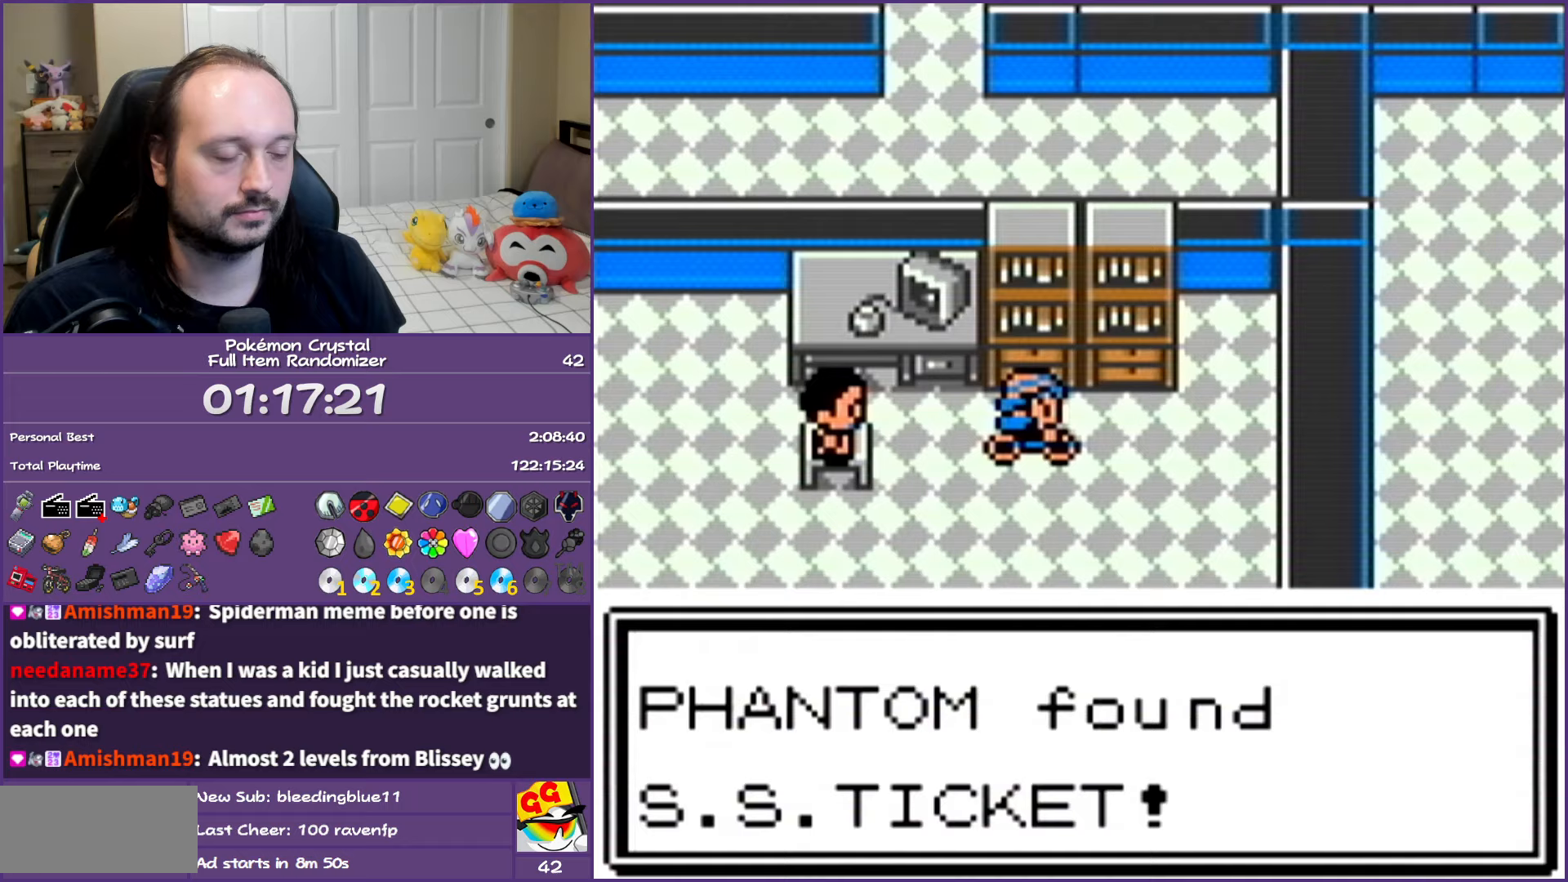
{"buttons": ["B"], "events": []}
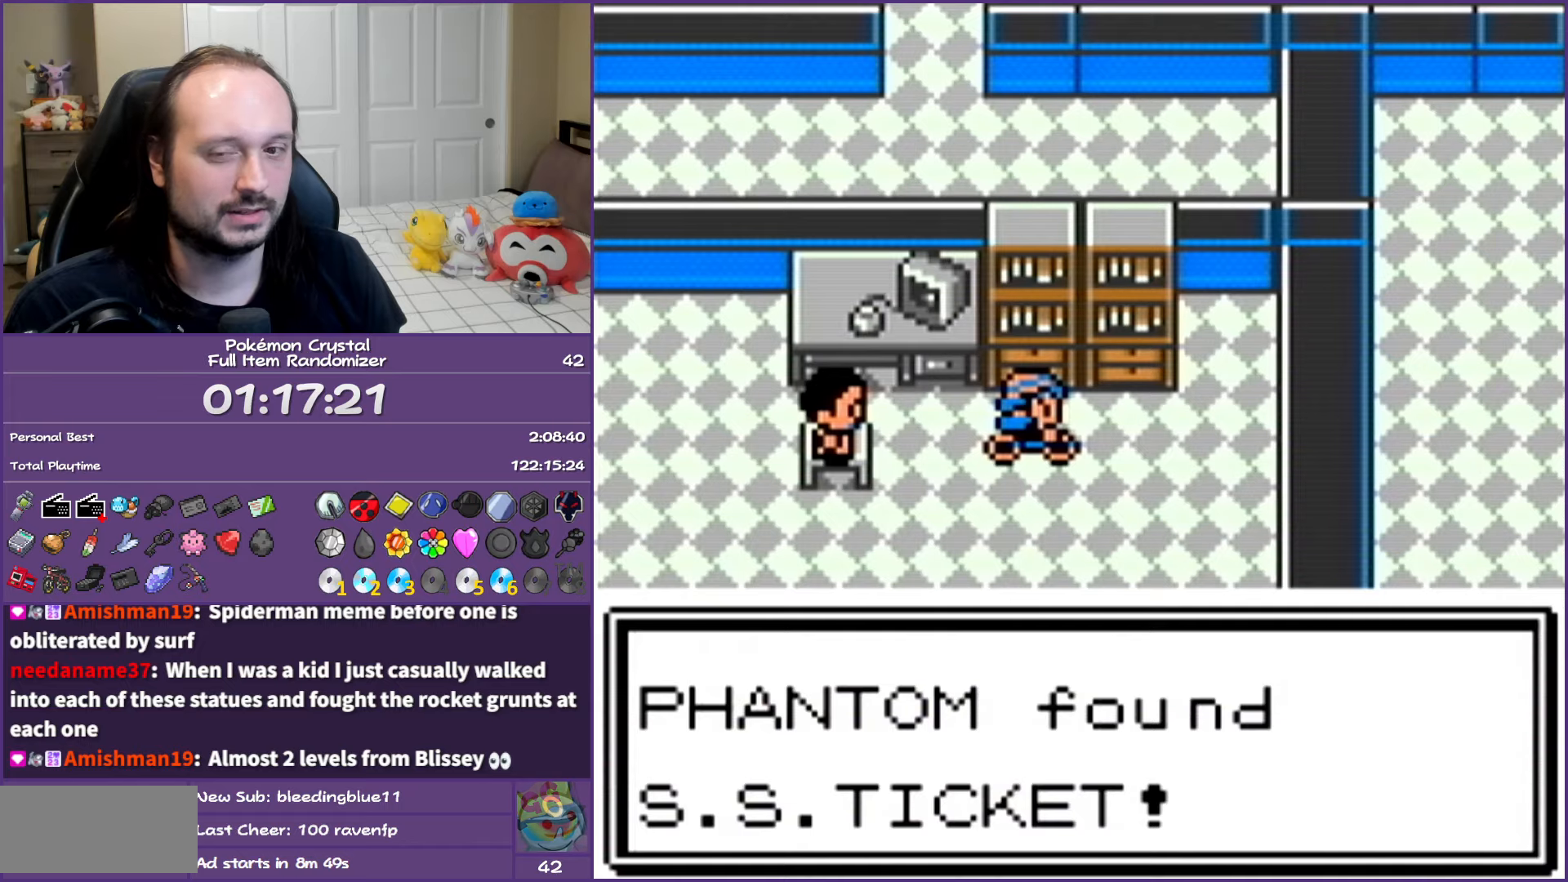
{"buttons": ["B"], "events": []}
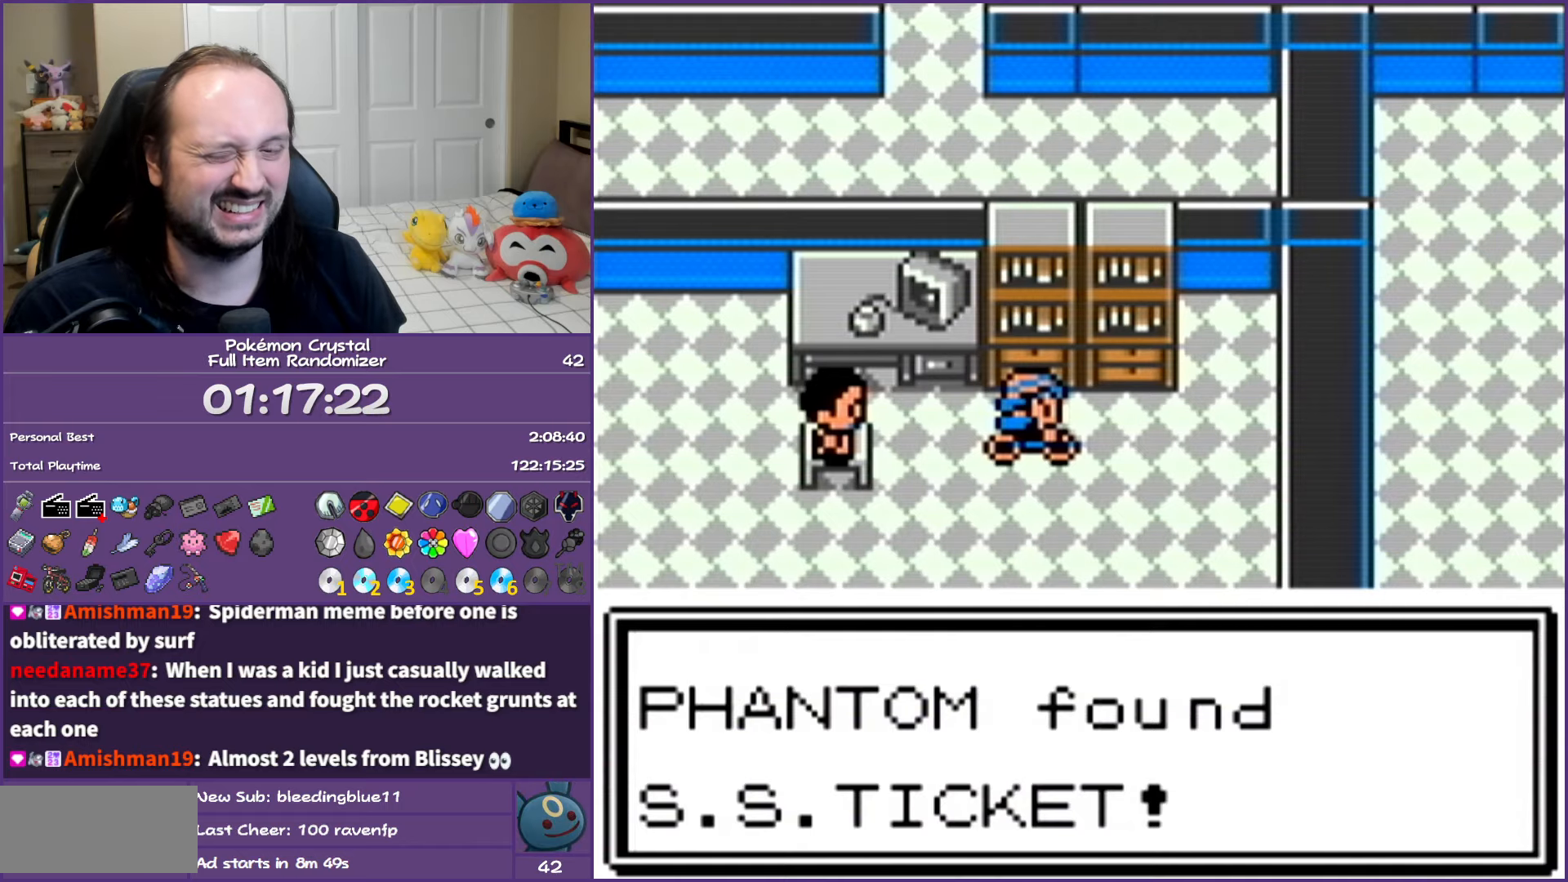
{"buttons": ["B", "DPAD_DOWN"], "events": [[433, "DPAD_DOWN", "down"]]}
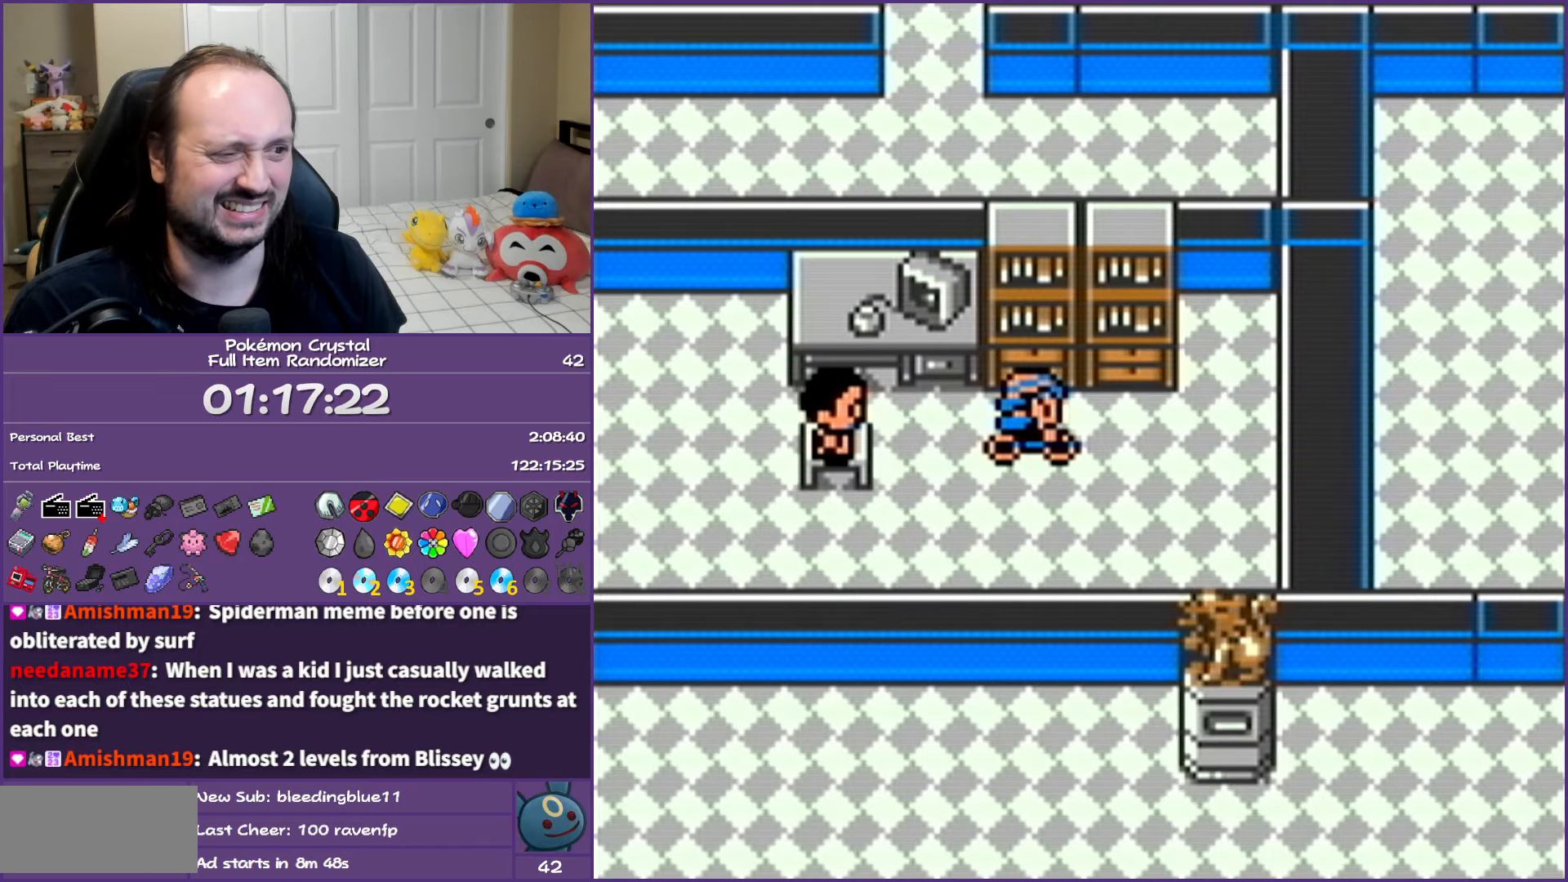
{"buttons": ["DPAD_LEFT"], "events": [[167, "B", "up"], [167, "DPAD_LEFT", "down"], [217, "DPAD_DOWN", "up"]]}
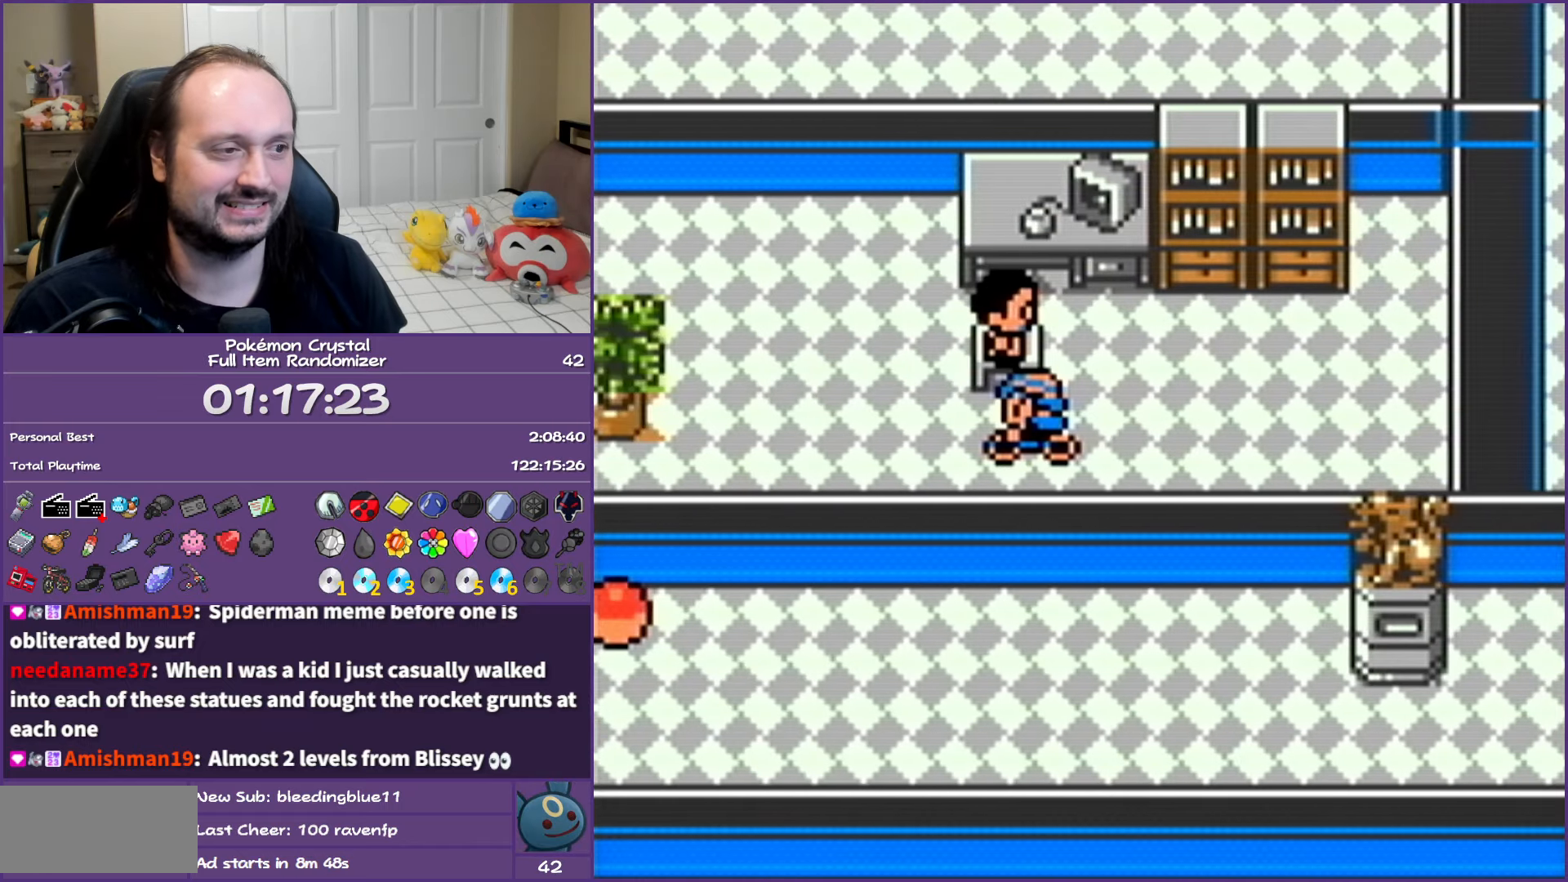
{"buttons": ["DPAD_LEFT"], "events": [[133, "DPAD_UP", "down"], [167, "DPAD_LEFT", "up"], [350, "DPAD_LEFT", "down"], [400, "DPAD_UP", "up"]]}
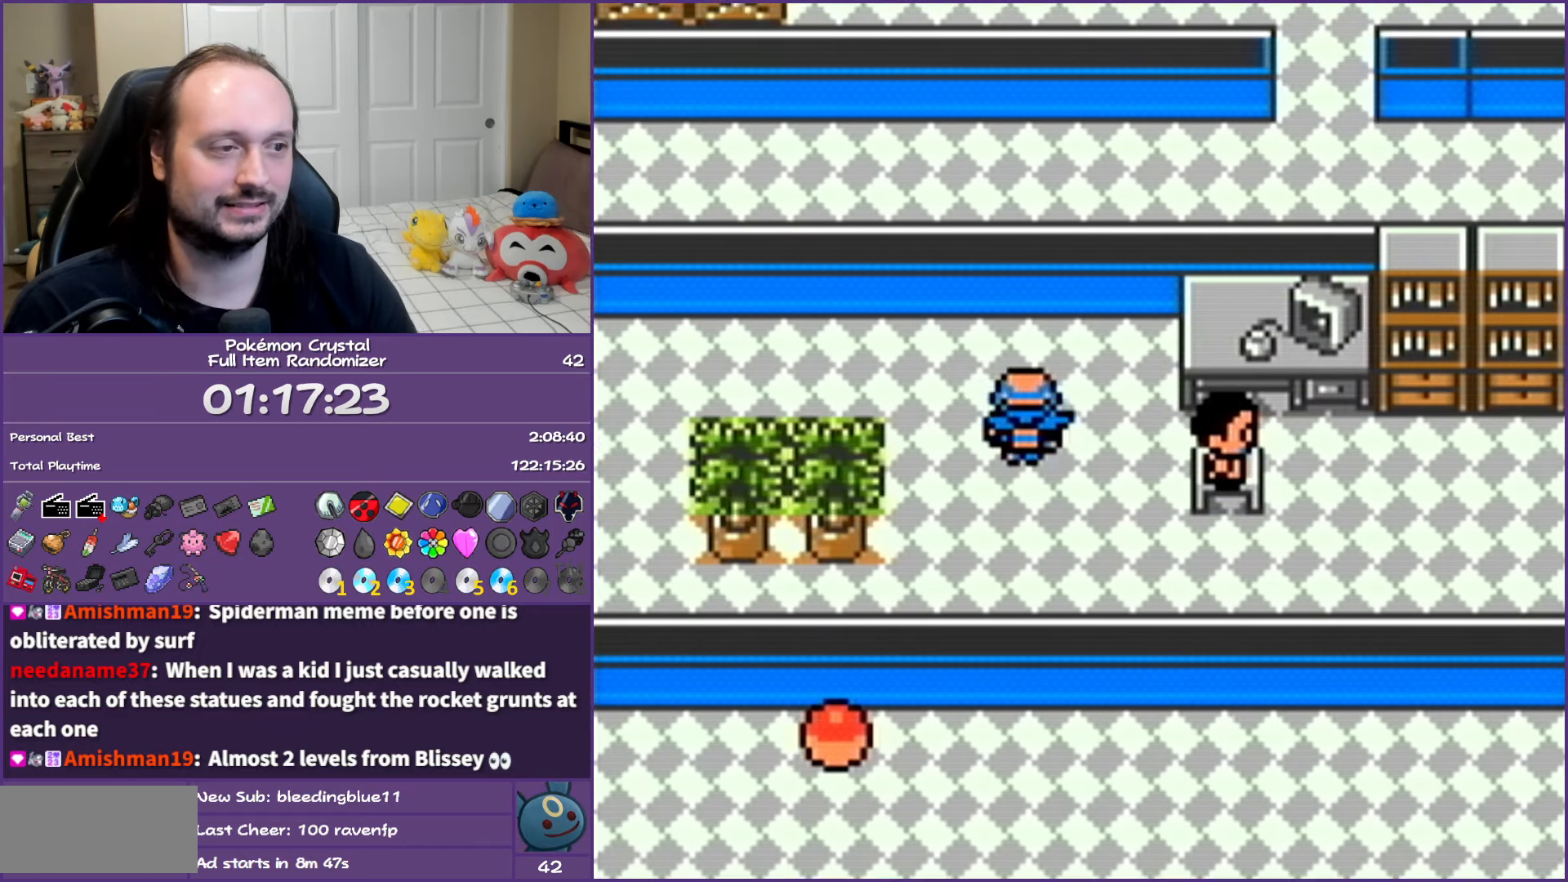
{"buttons": ["DPAD_LEFT"], "events": []}
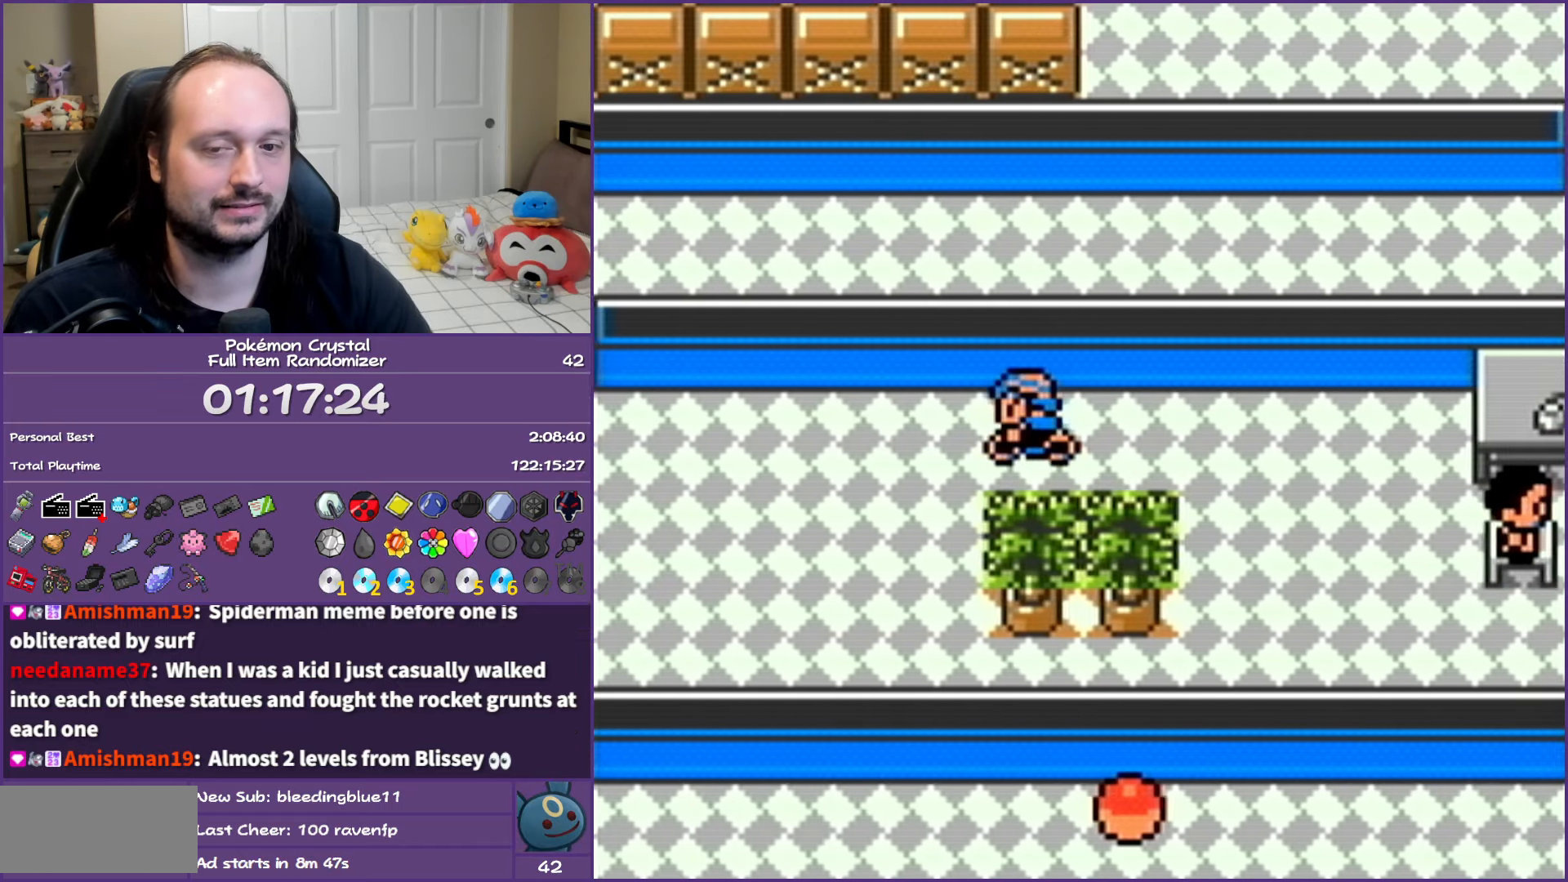
{"buttons": ["DPAD_LEFT"], "events": []}
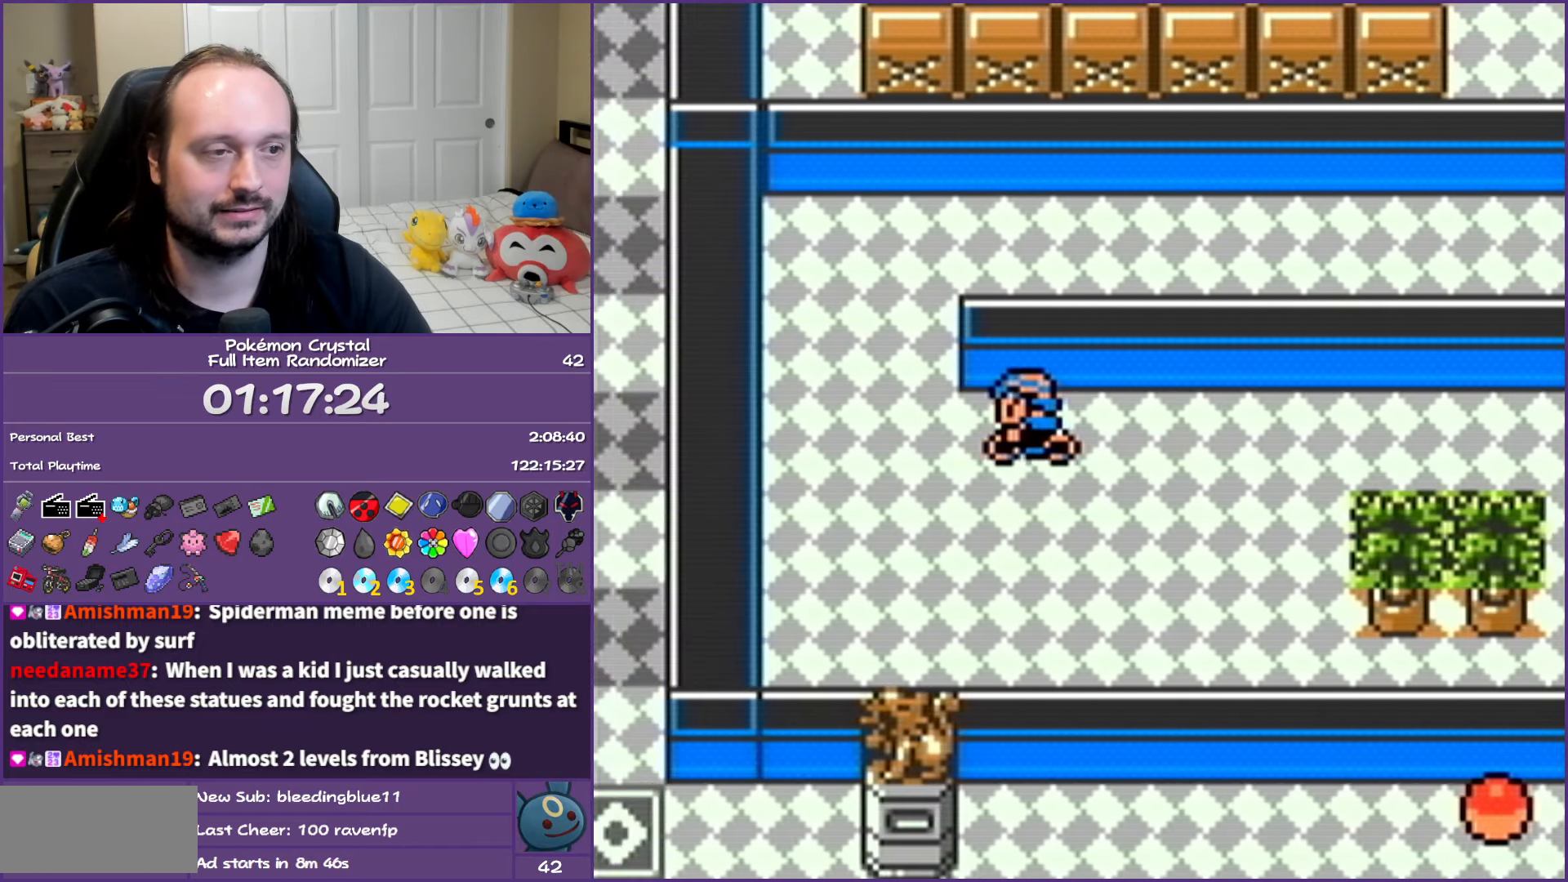
{"buttons": ["DPAD_RIGHT"], "events": [[50, "DPAD_UP", "down"], [67, "DPAD_LEFT", "up"], [250, "DPAD_RIGHT", "down"], [283, "DPAD_UP", "up"]]}
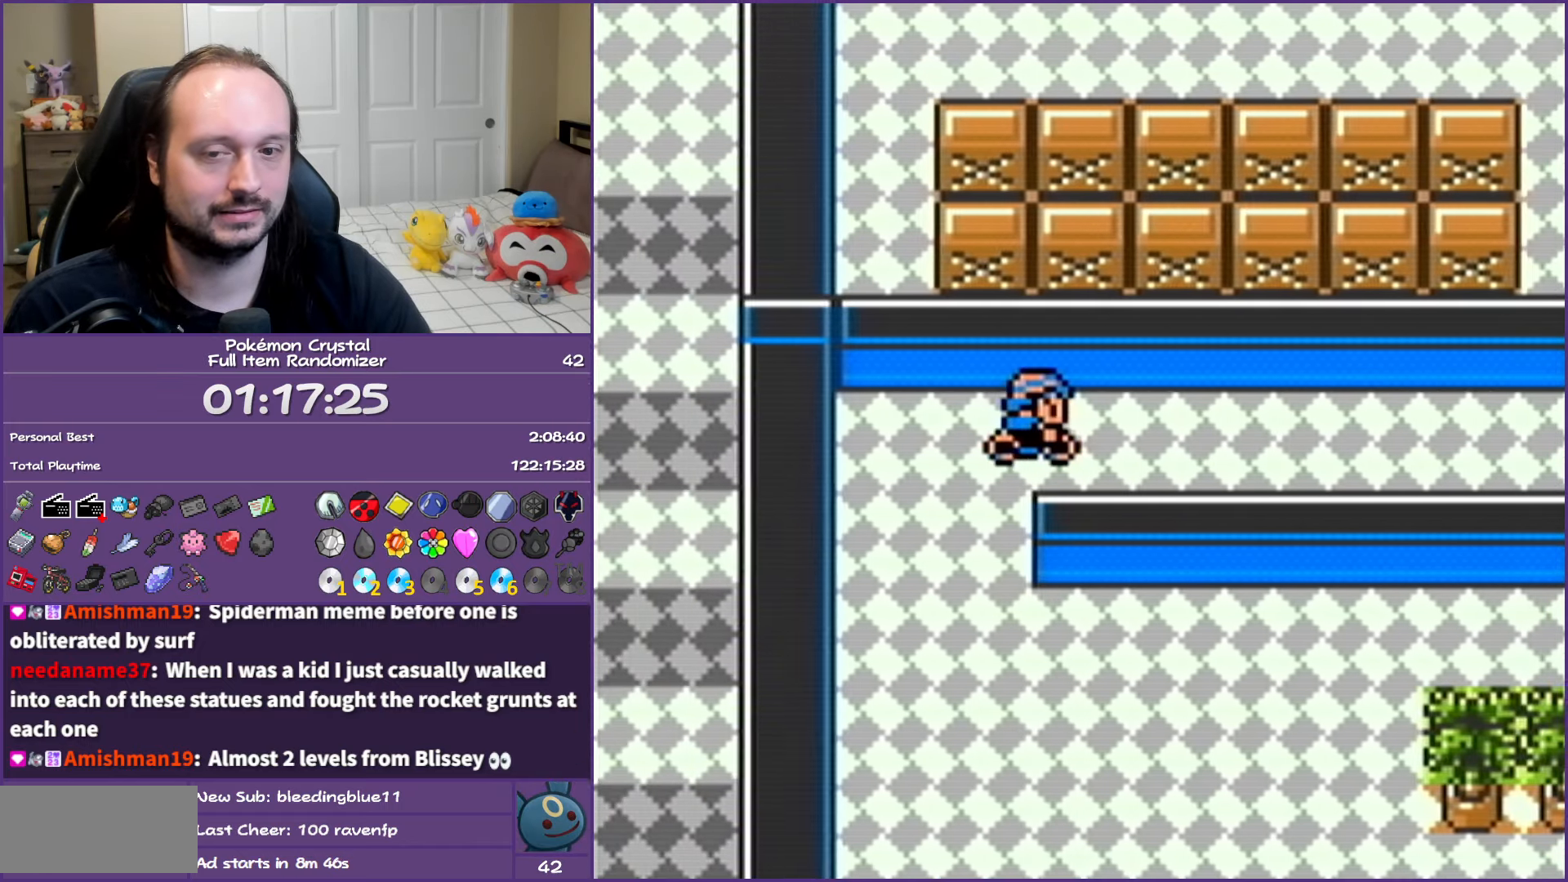
{"buttons": ["DPAD_RIGHT"], "events": []}
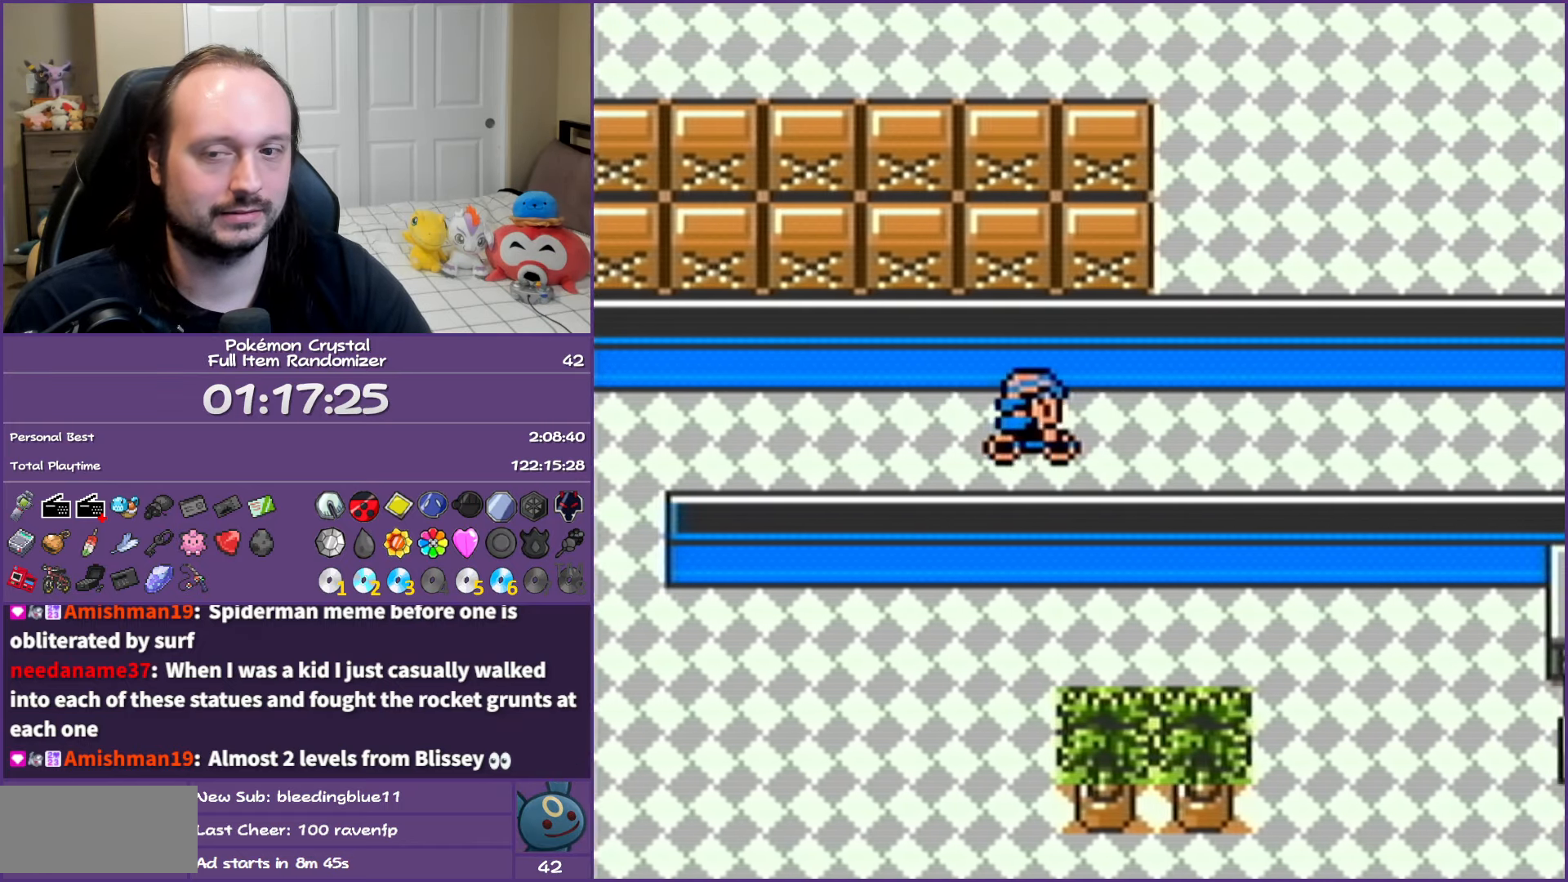
{"buttons": ["DPAD_RIGHT"], "events": []}
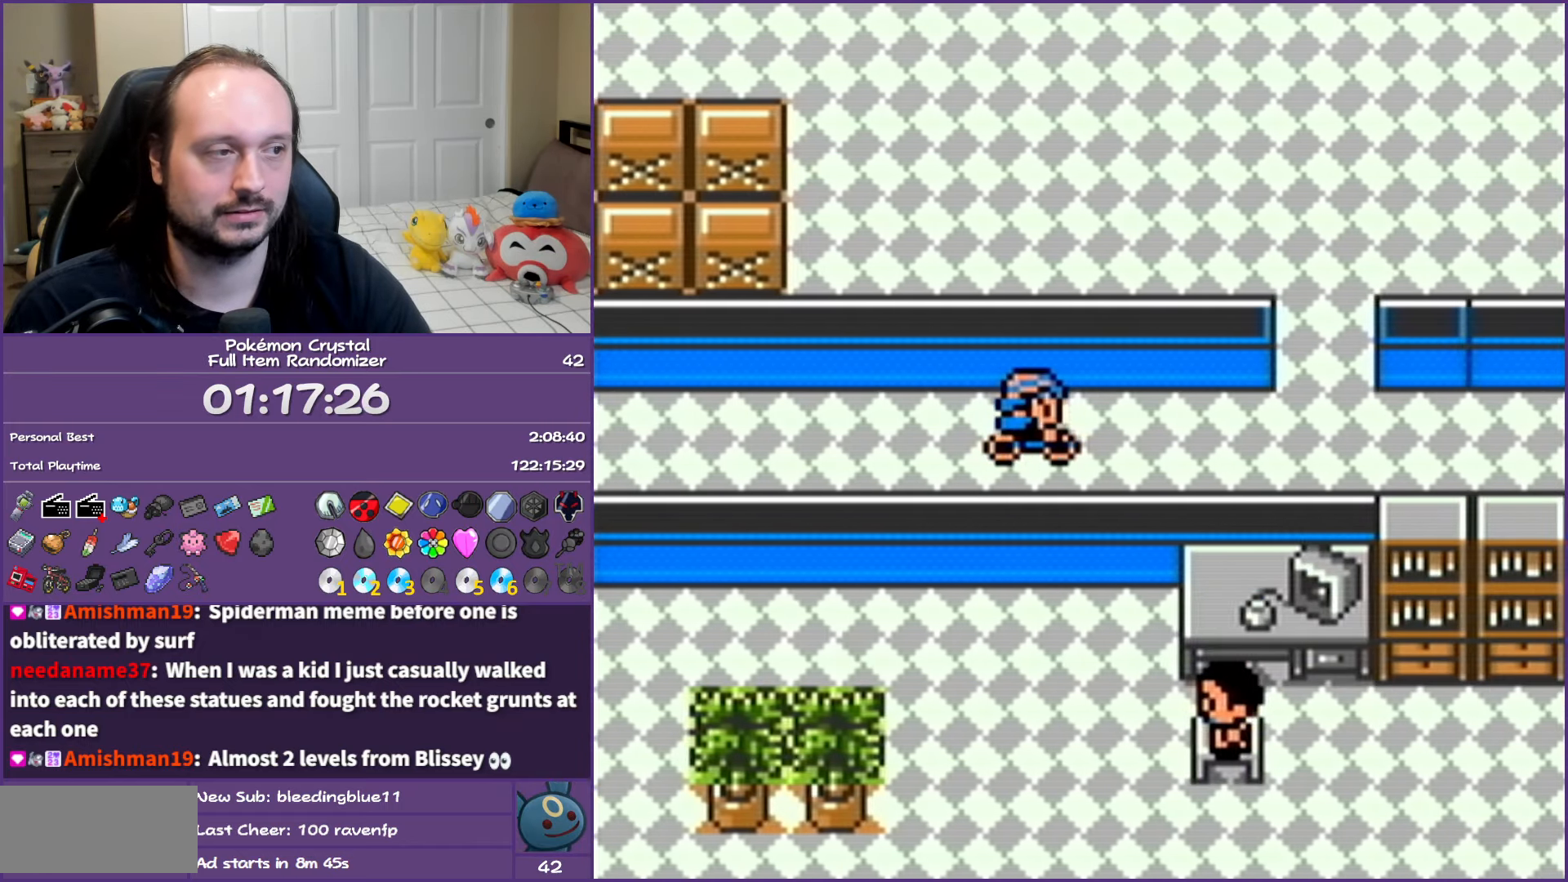
{"buttons": ["DPAD_UP"], "events": [[283, "DPAD_RIGHT", "up"], [283, "DPAD_UP", "down"]]}